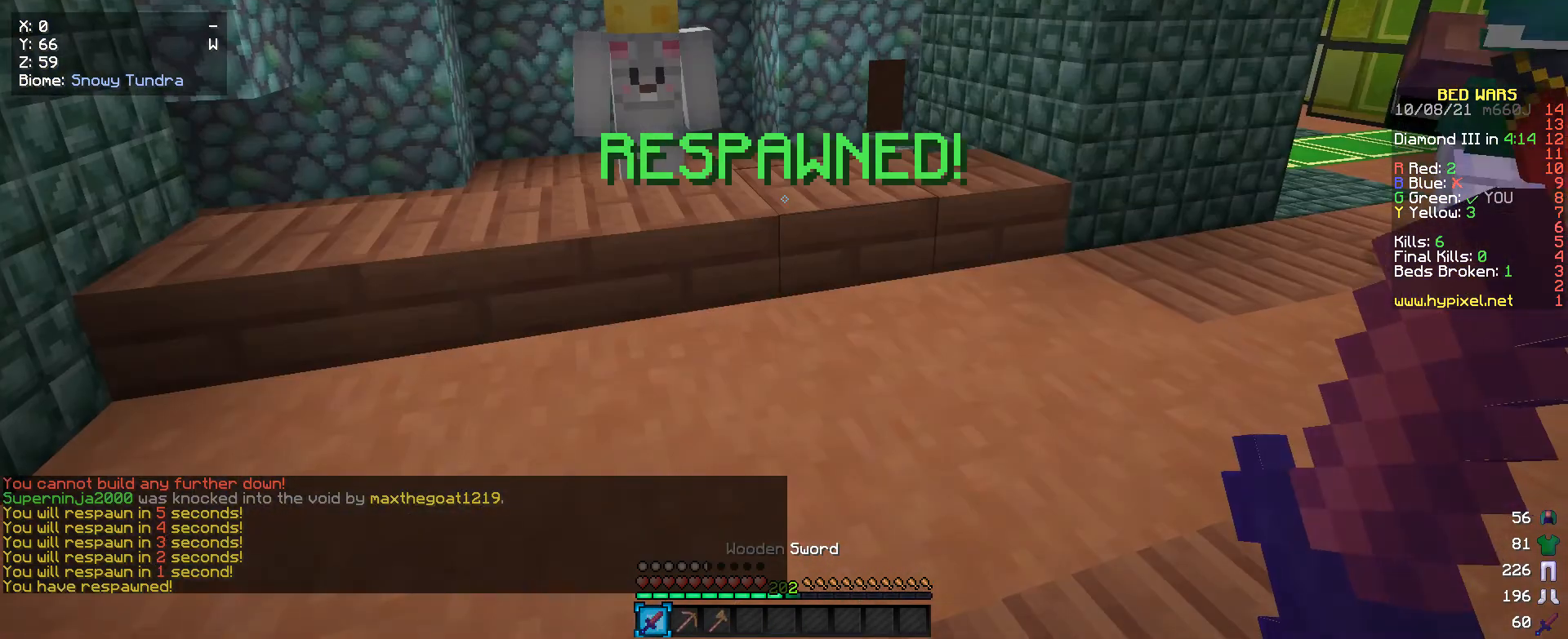
Gameplay with keyboard and mouse; each line is a JSON object with the keys and mouse buttons held at the frame after it. "events" lists presses ("down") and releases ("up") of "a", "d", "s", "w", "mouse_left" and "mouse_right" between this image and that frame as [ms after this image, input, new state], when the widget could be followed in between. "mouse_left", "mouse_right" = the "left", "right" buttons of the "mouse" list. No other keys are recorded. Fast repeated clicks can show as one long hold. Mouse movement is not recorded.
{"keys": [], "mouse": [], "events": [[366, "w", "down"], [500, "w", "up"]]}
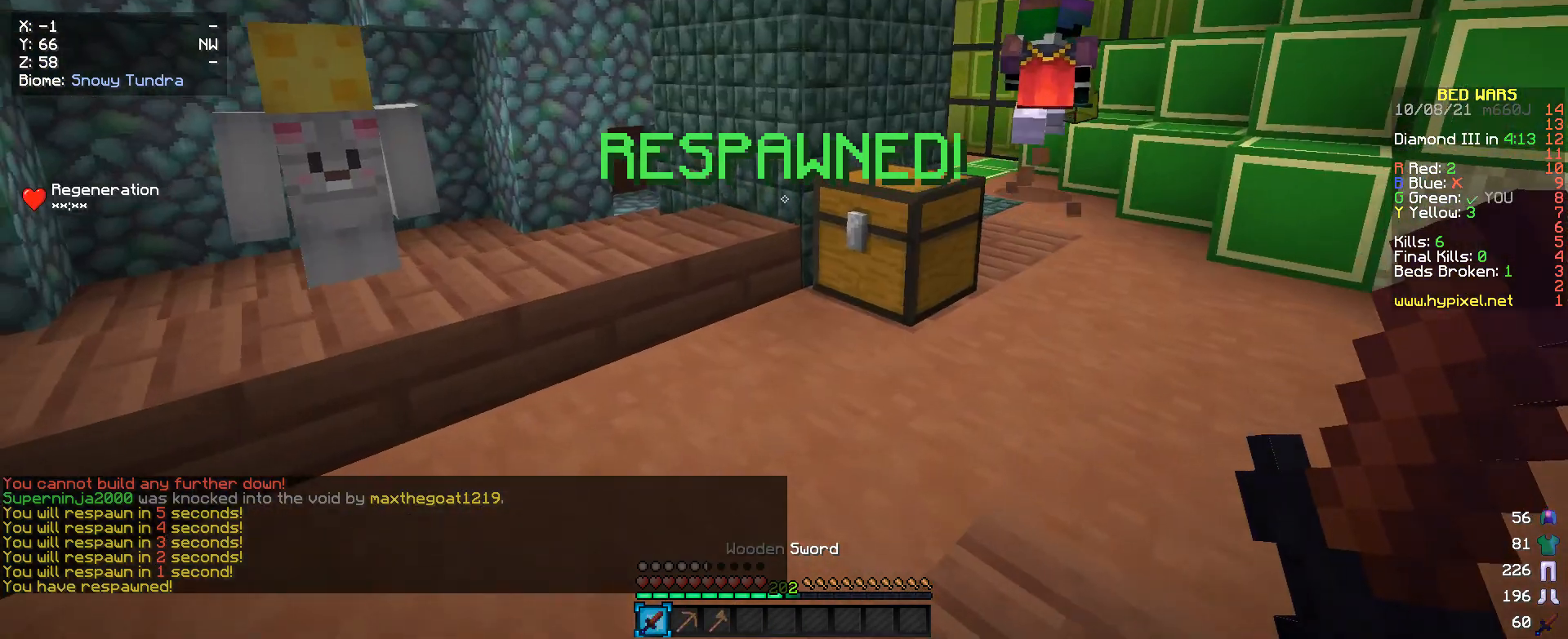
{"keys": [], "mouse": [], "events": [[366, "w", "down"], [500, "w", "up"]]}
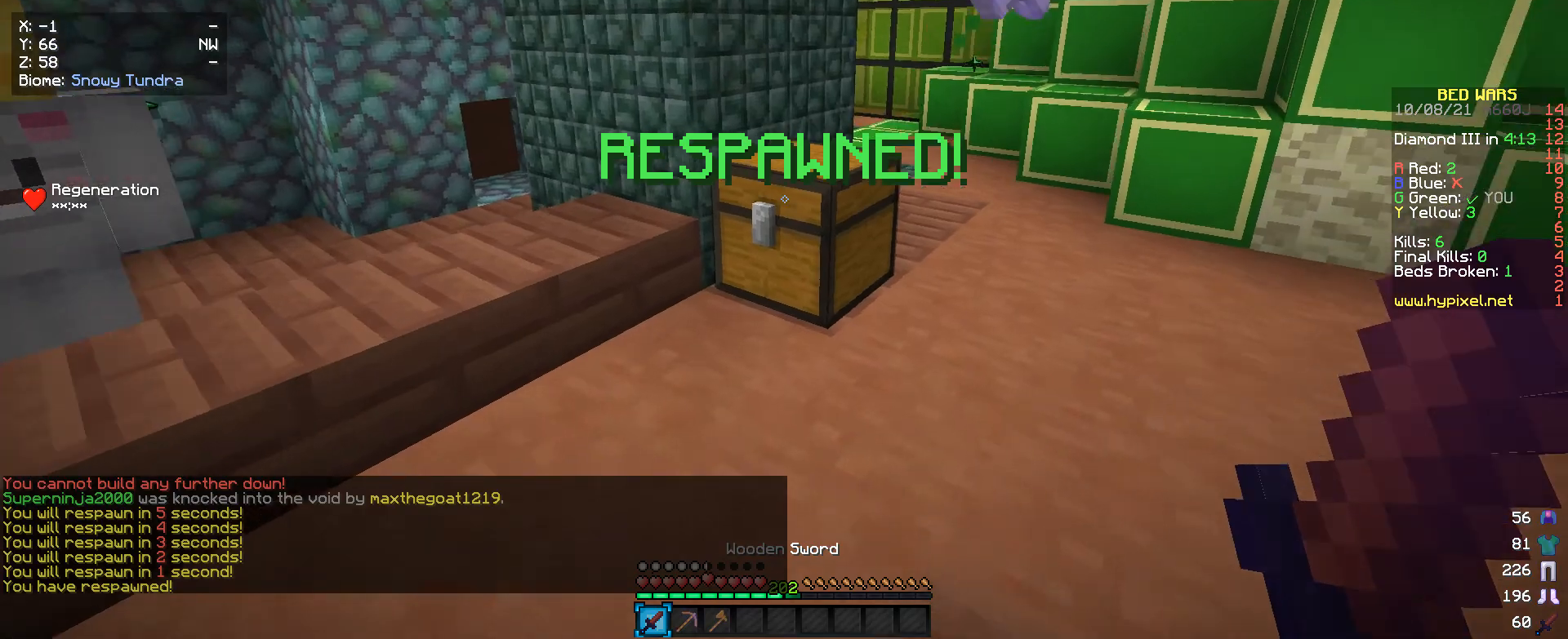
{"keys": [], "mouse": [], "events": [[33, "mouse_right", "down"], [166, "mouse_right", "up"]]}
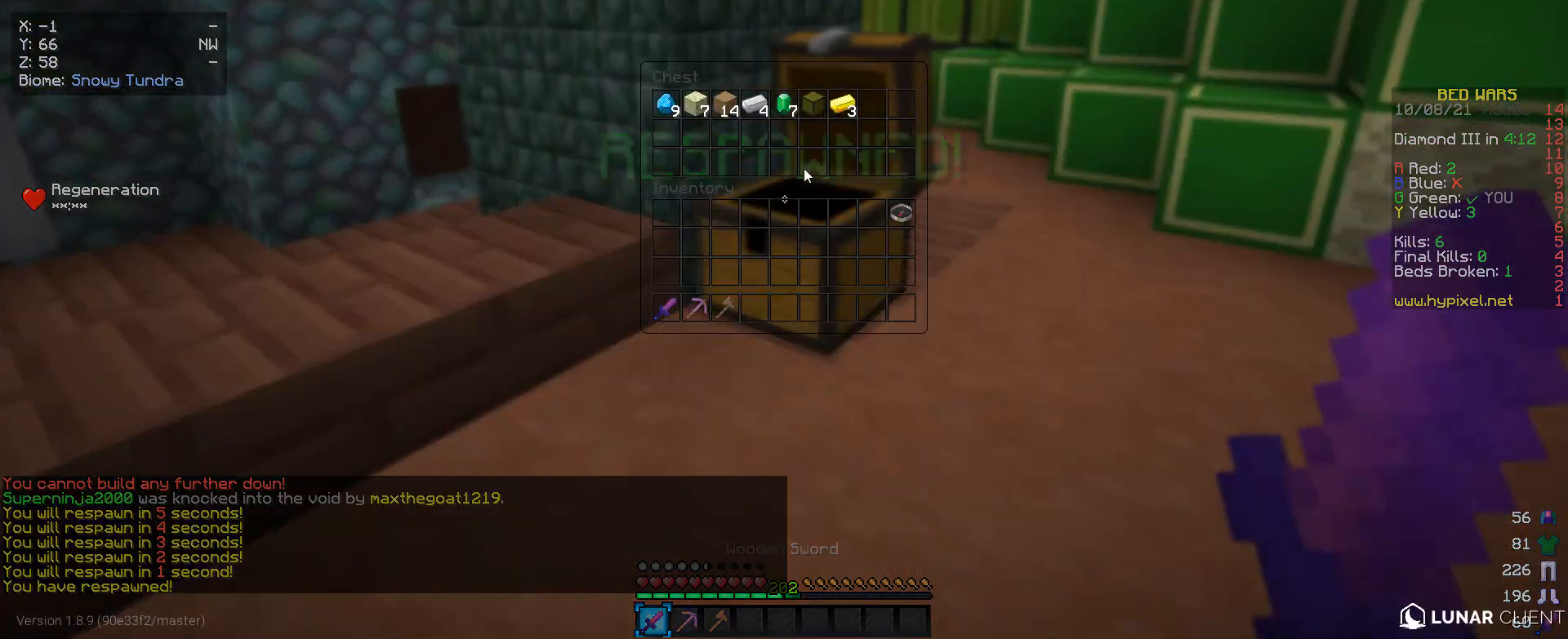
{"keys": [], "mouse": [], "events": []}
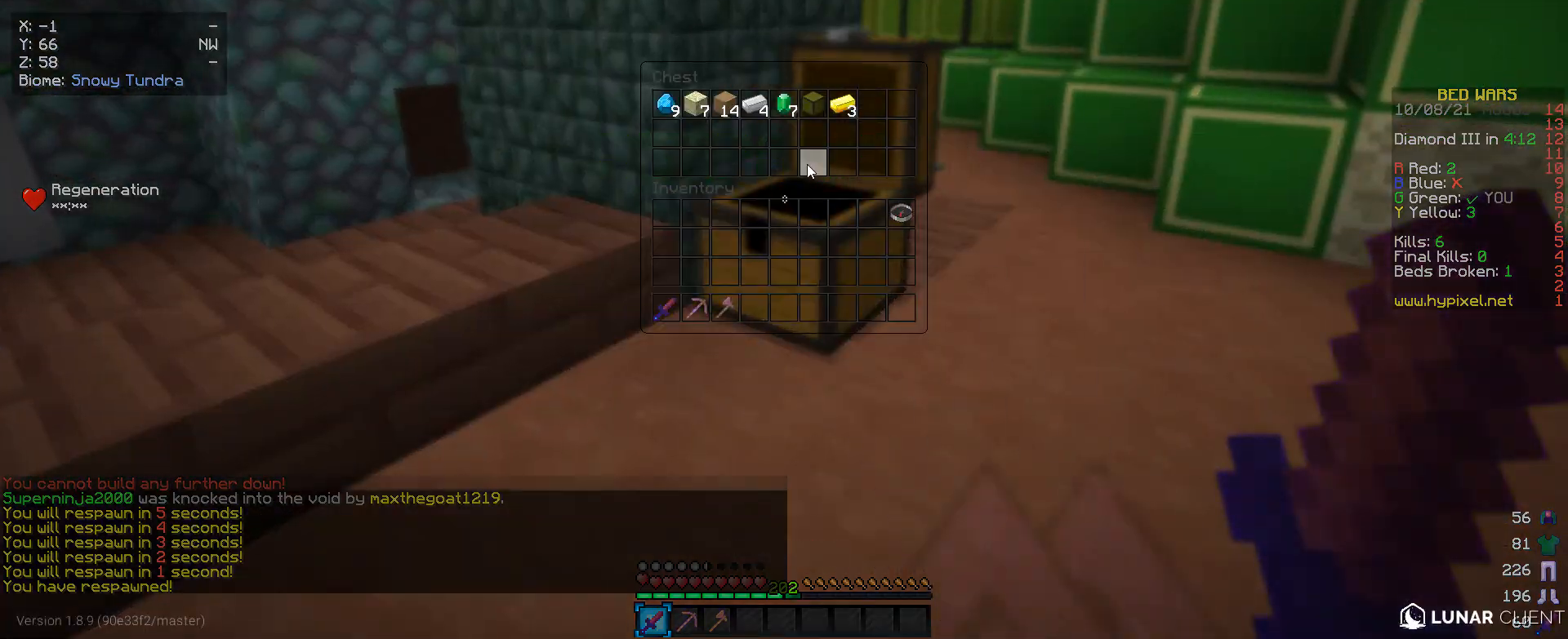
{"keys": [], "mouse": [], "events": []}
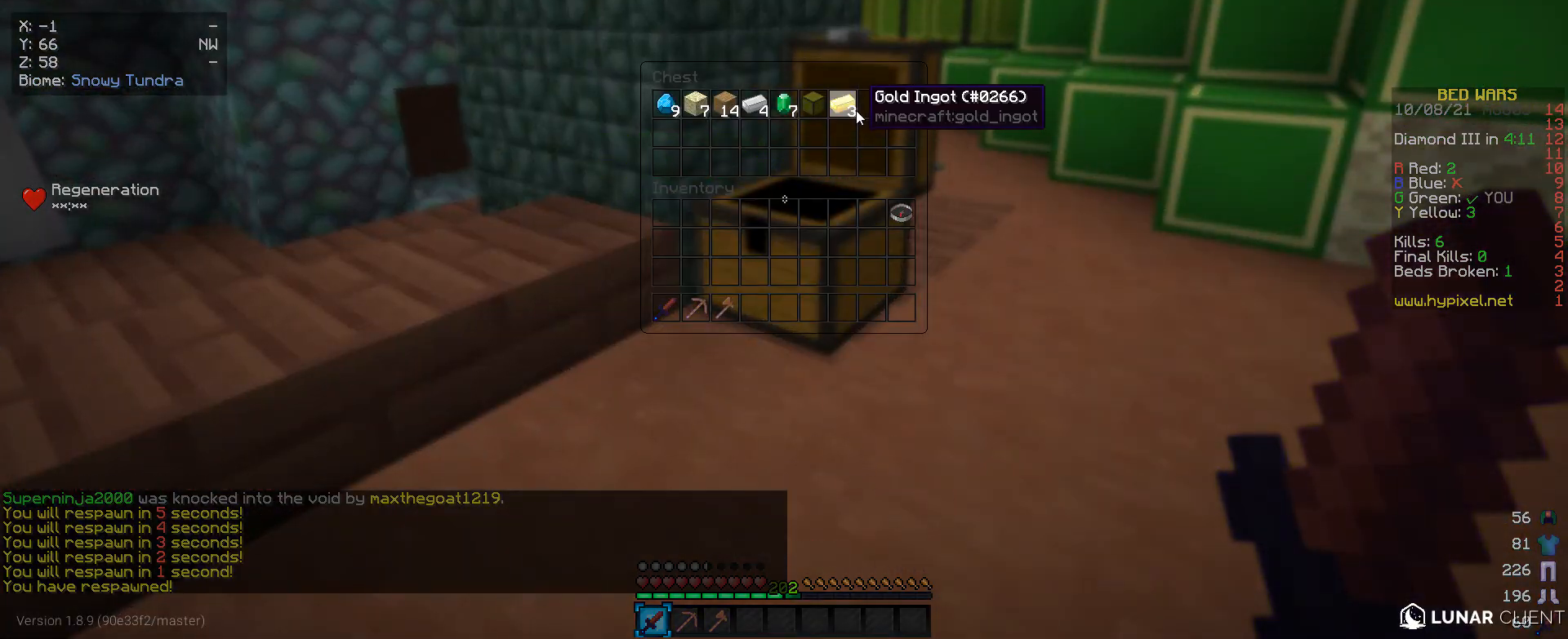
{"keys": [], "mouse": [], "events": []}
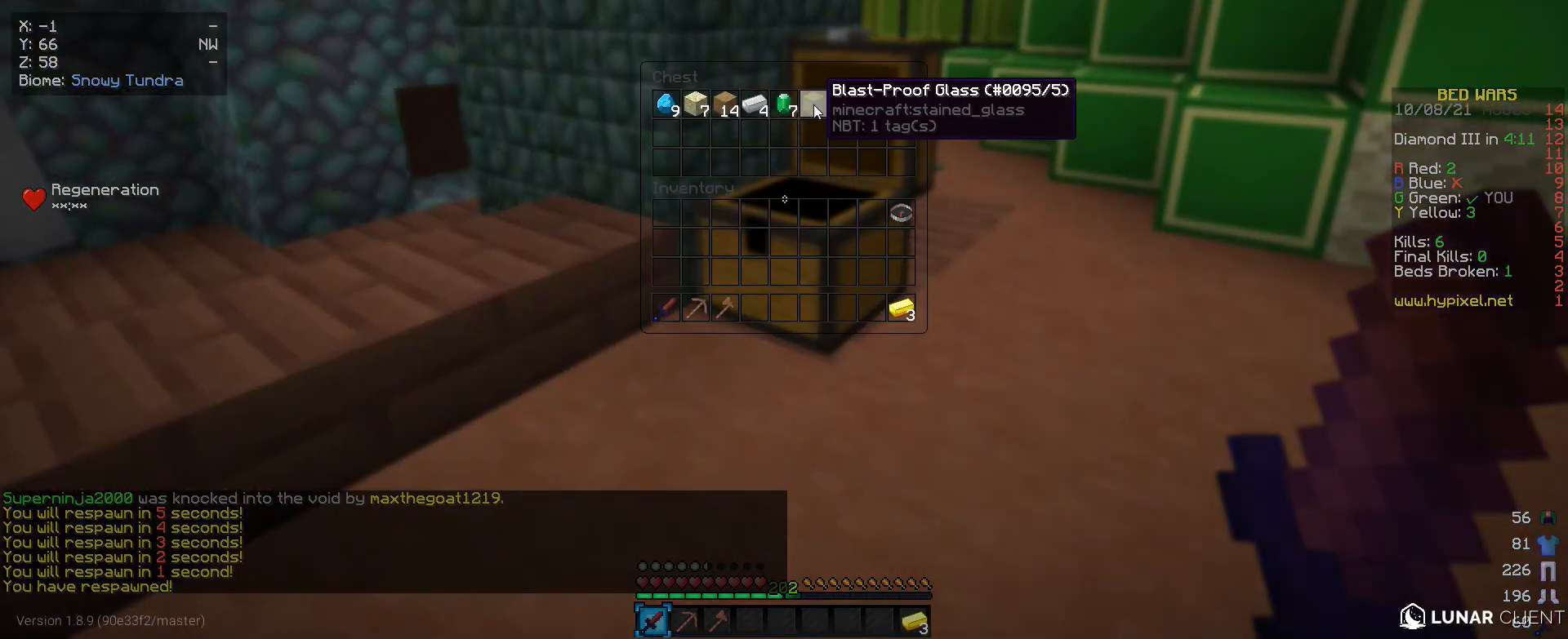
{"keys": [], "mouse": [], "events": []}
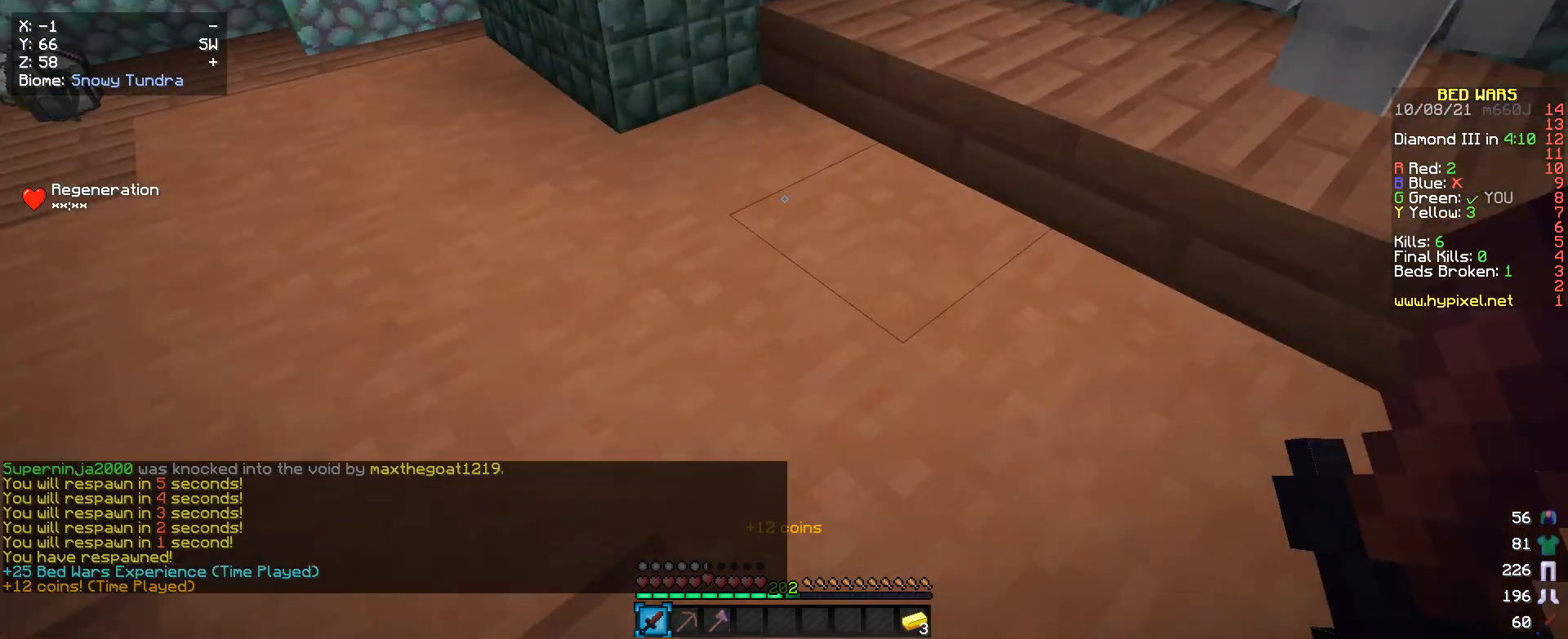
{"keys": ["w"], "mouse": [], "events": [[233, "w", "down"]]}
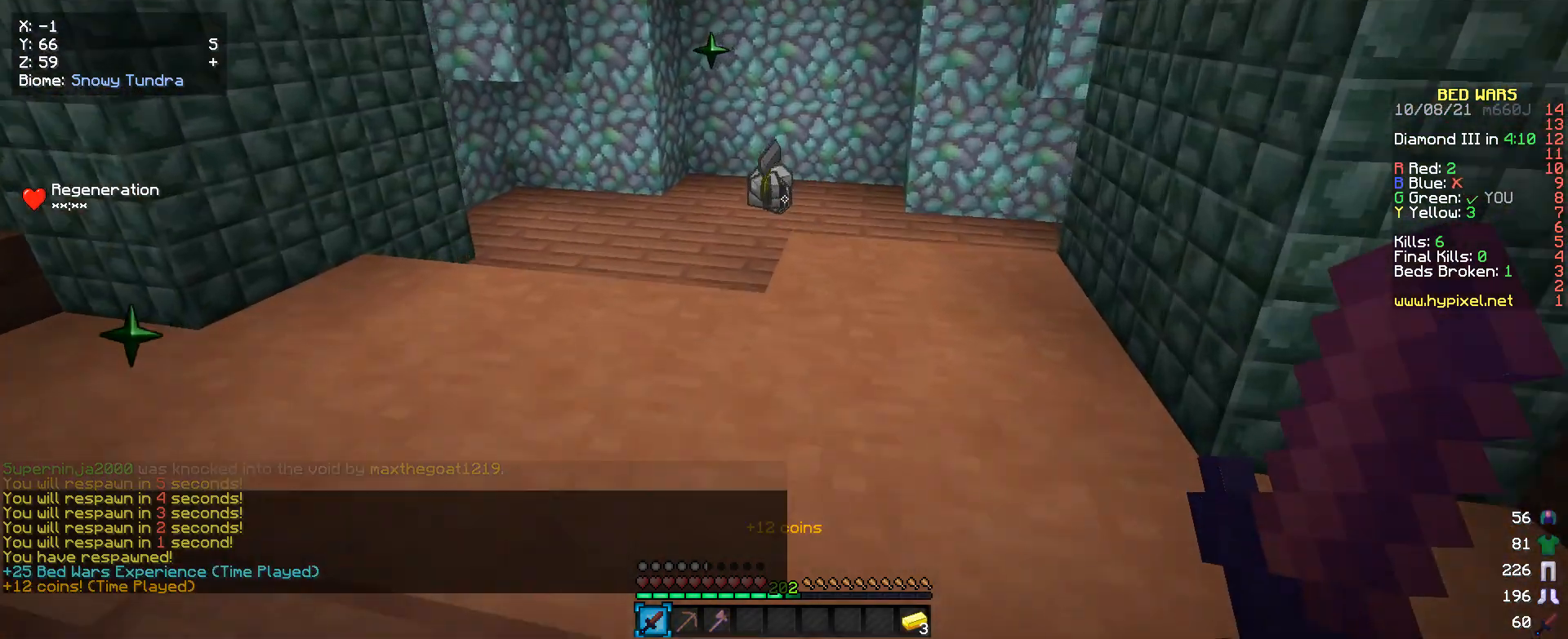
{"keys": ["w"], "mouse": [], "events": []}
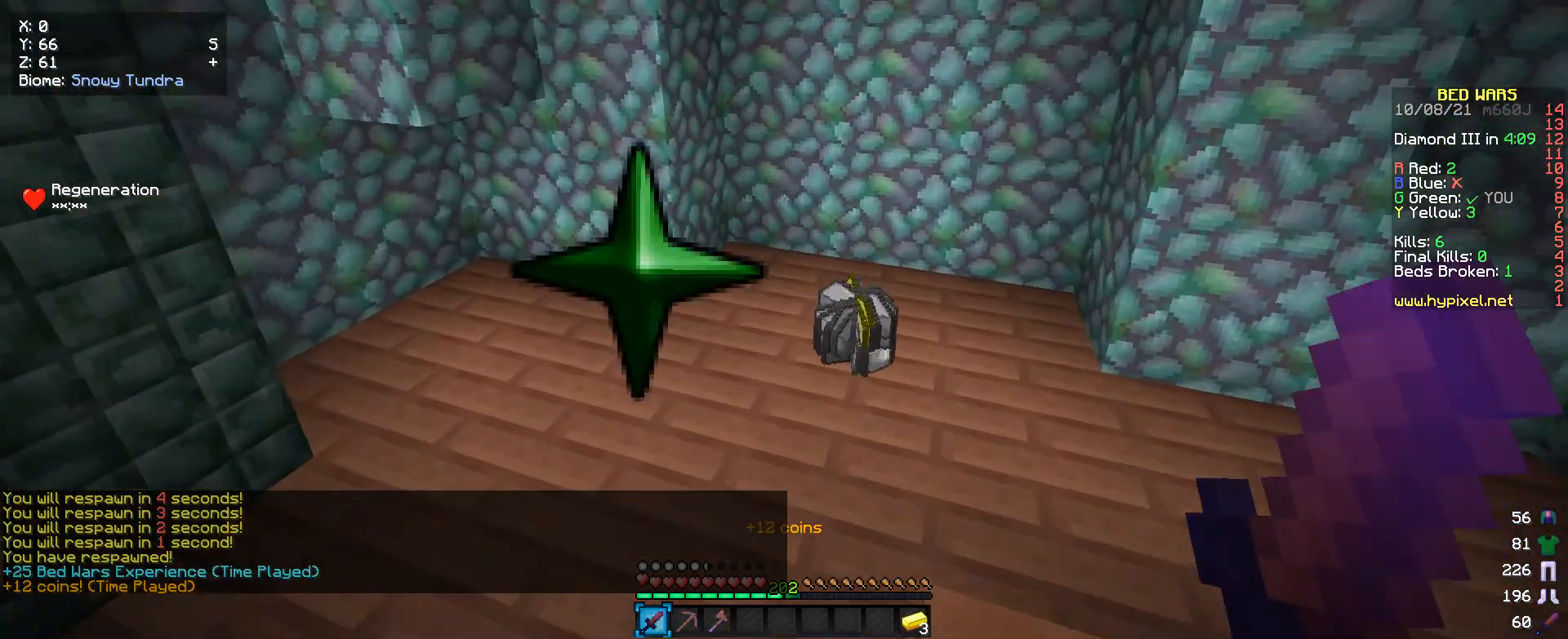
{"keys": [], "mouse": [], "events": [[266, "w", "up"]]}
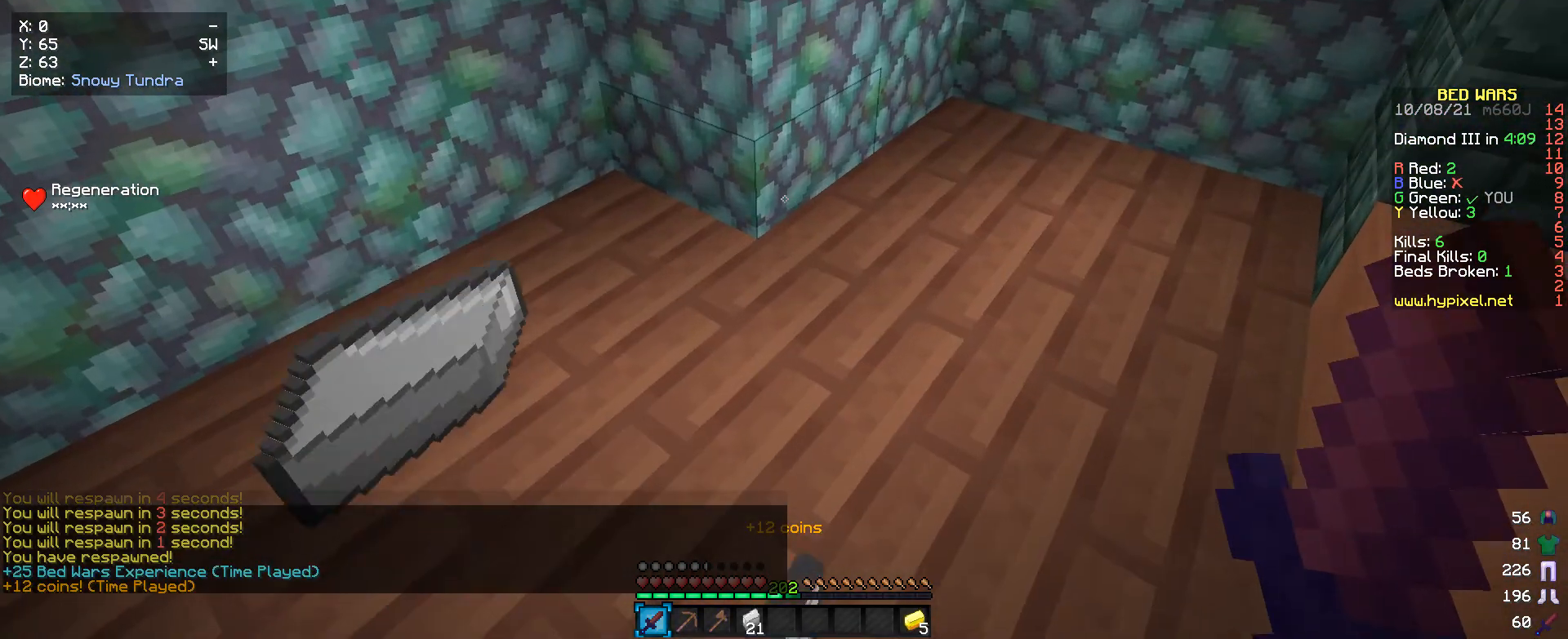
{"keys": [], "mouse": [], "events": []}
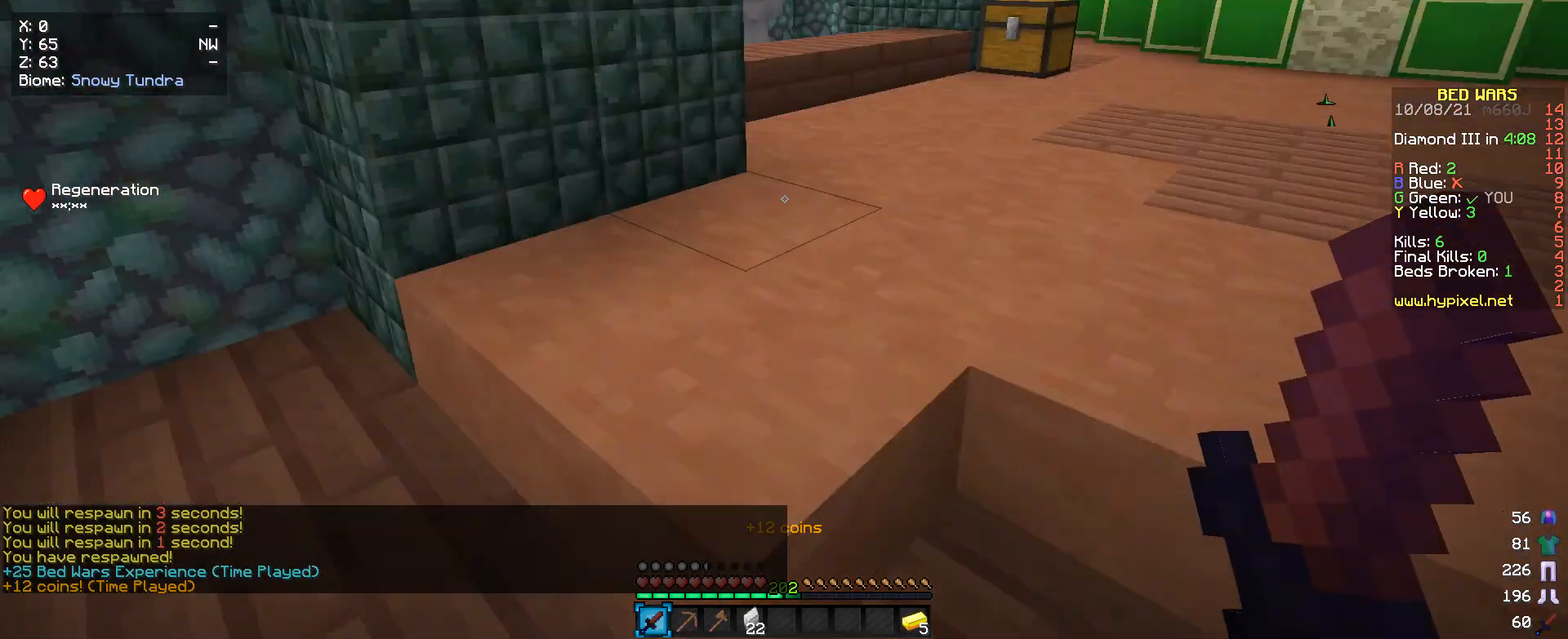
{"keys": [], "mouse": [], "events": [[33, "s", "down"], [133, "a", "down"], [366, "a", "up"], [400, "s", "up"]]}
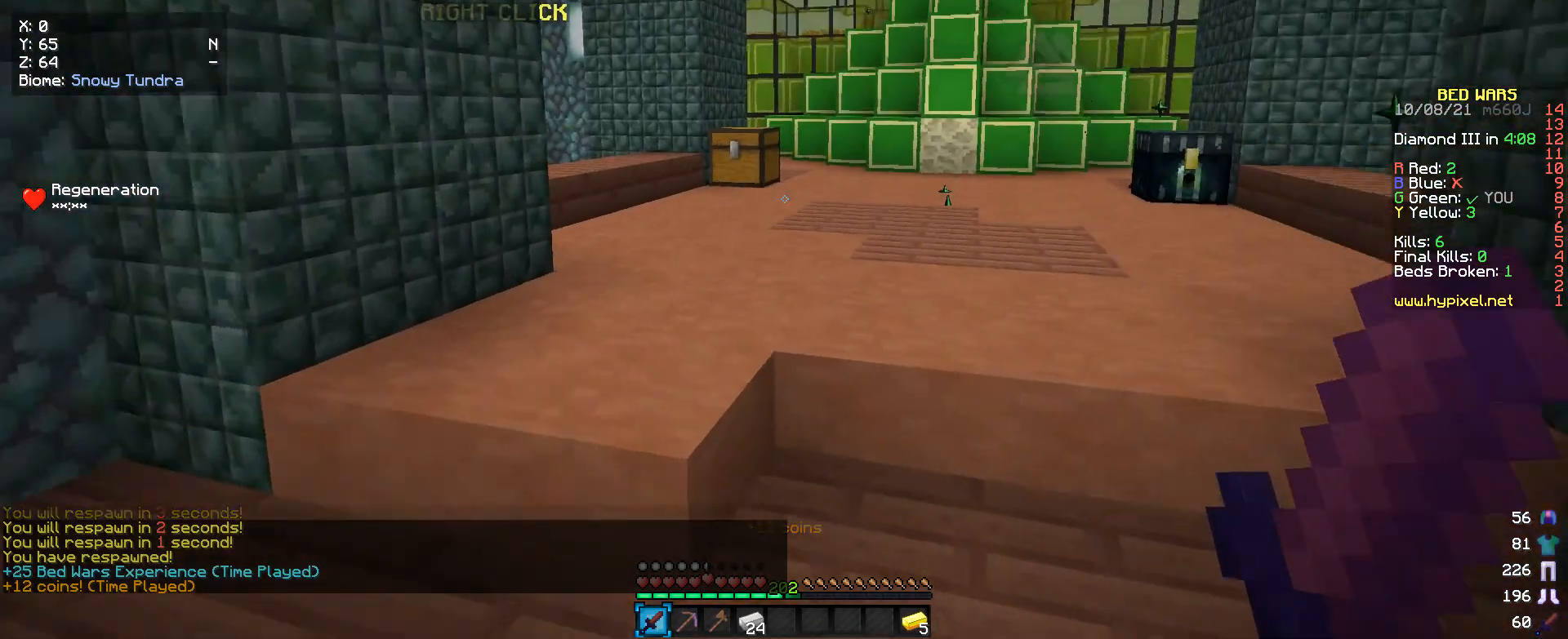
{"keys": [], "mouse": [], "events": [[166, "w", "down"], [333, "w", "up"]]}
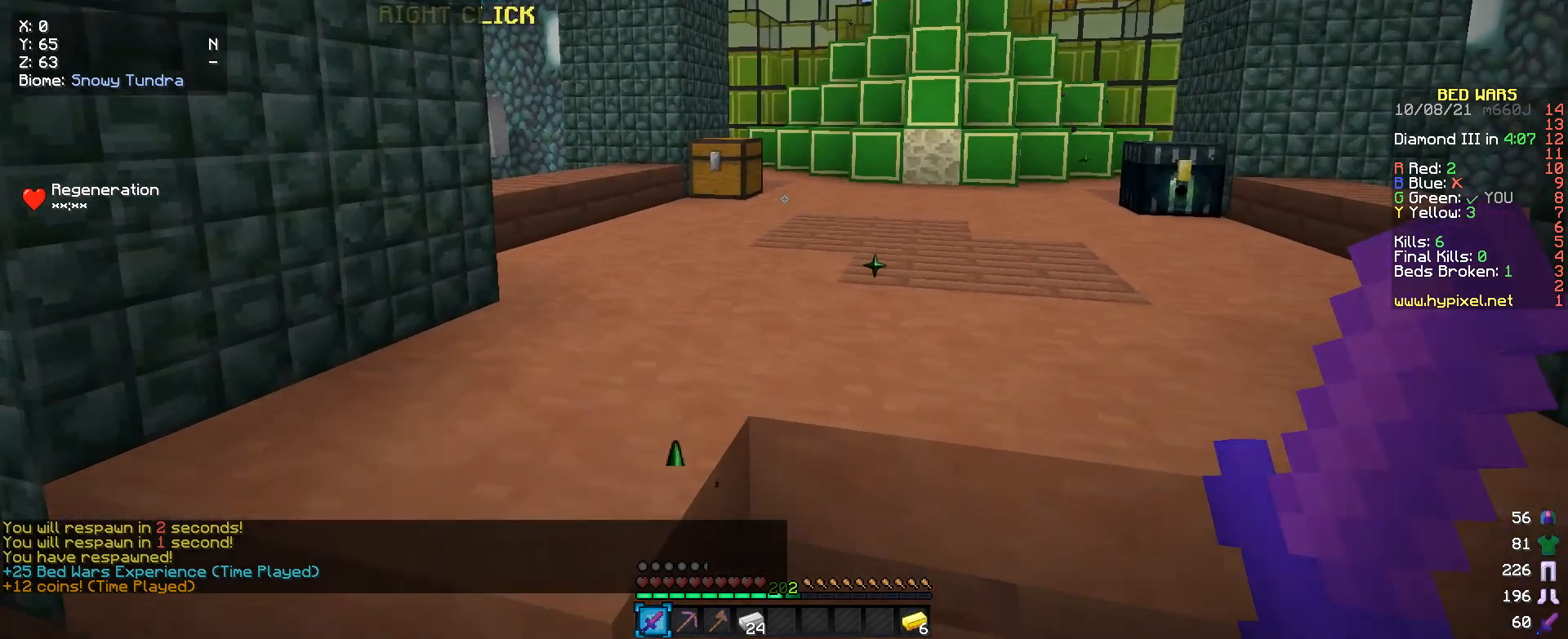
{"keys": [], "mouse": [], "events": []}
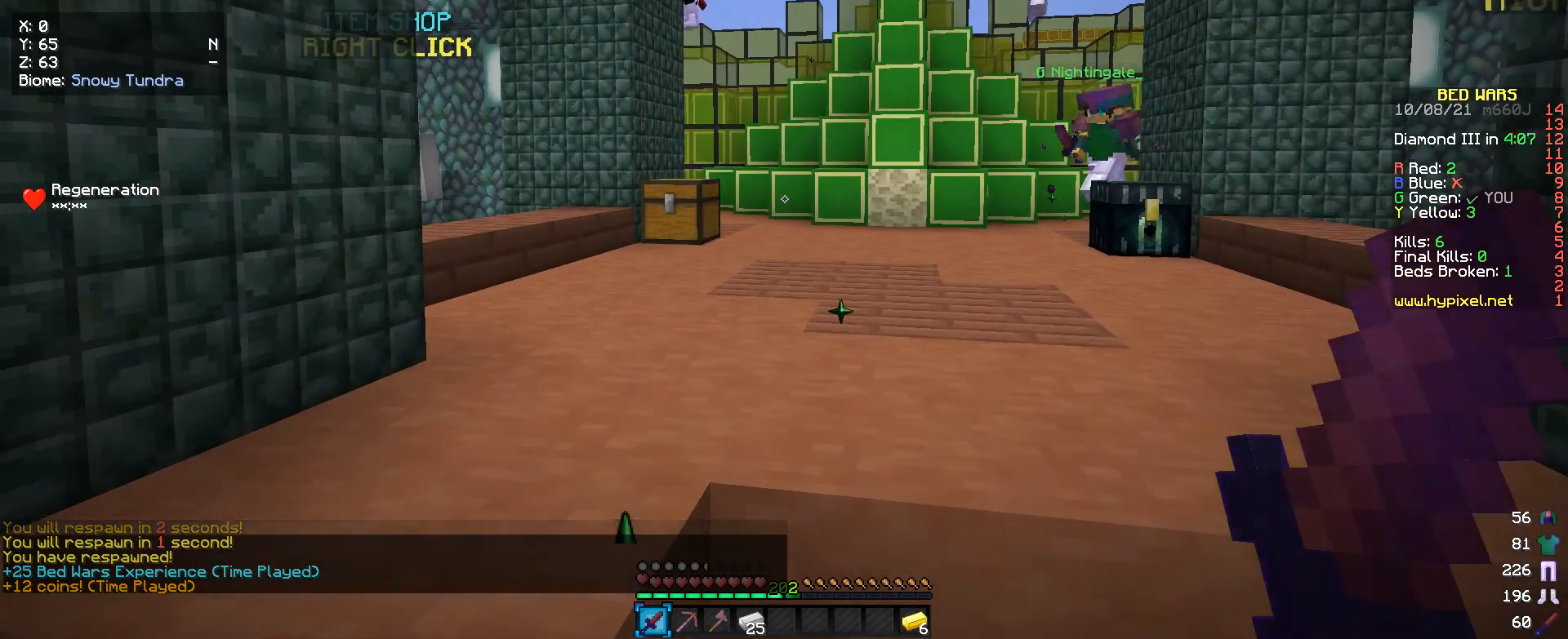
{"keys": ["w"], "mouse": [], "events": [[366, "w", "down"]]}
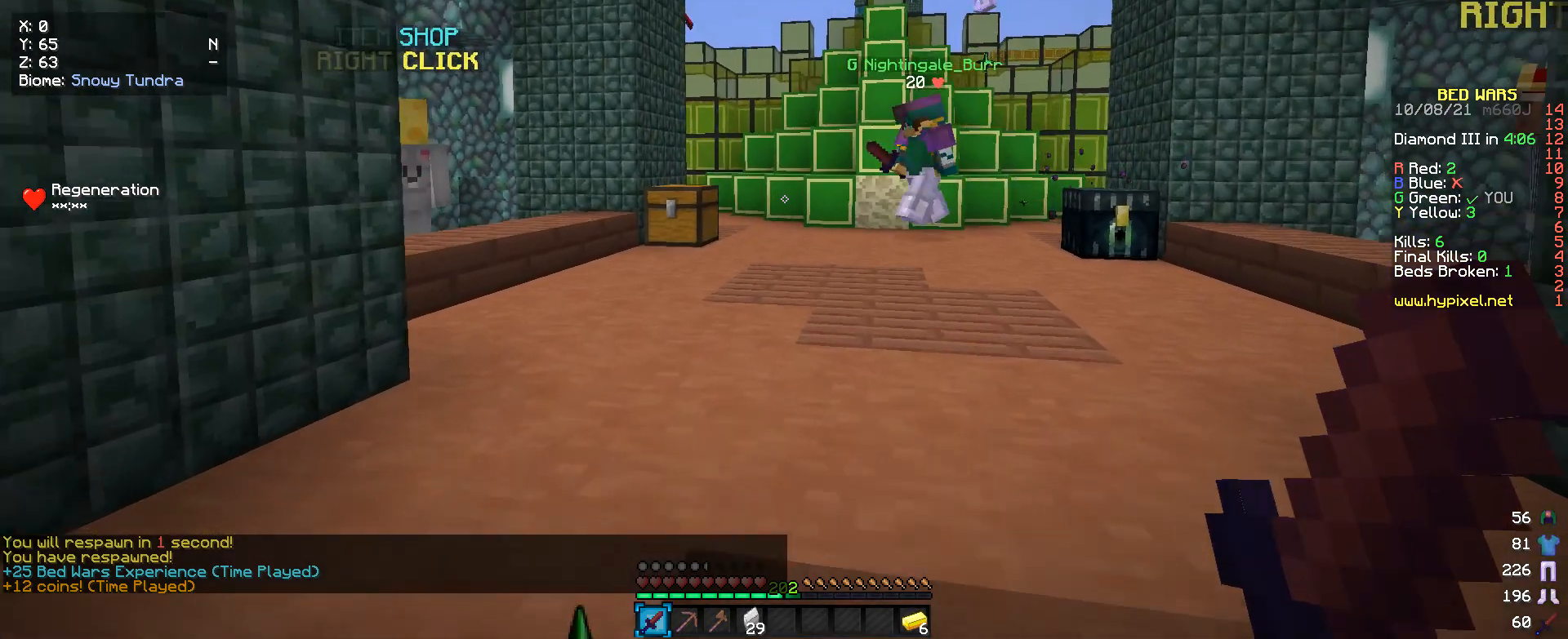
{"keys": [], "mouse": [], "events": [[33, "w", "up"]]}
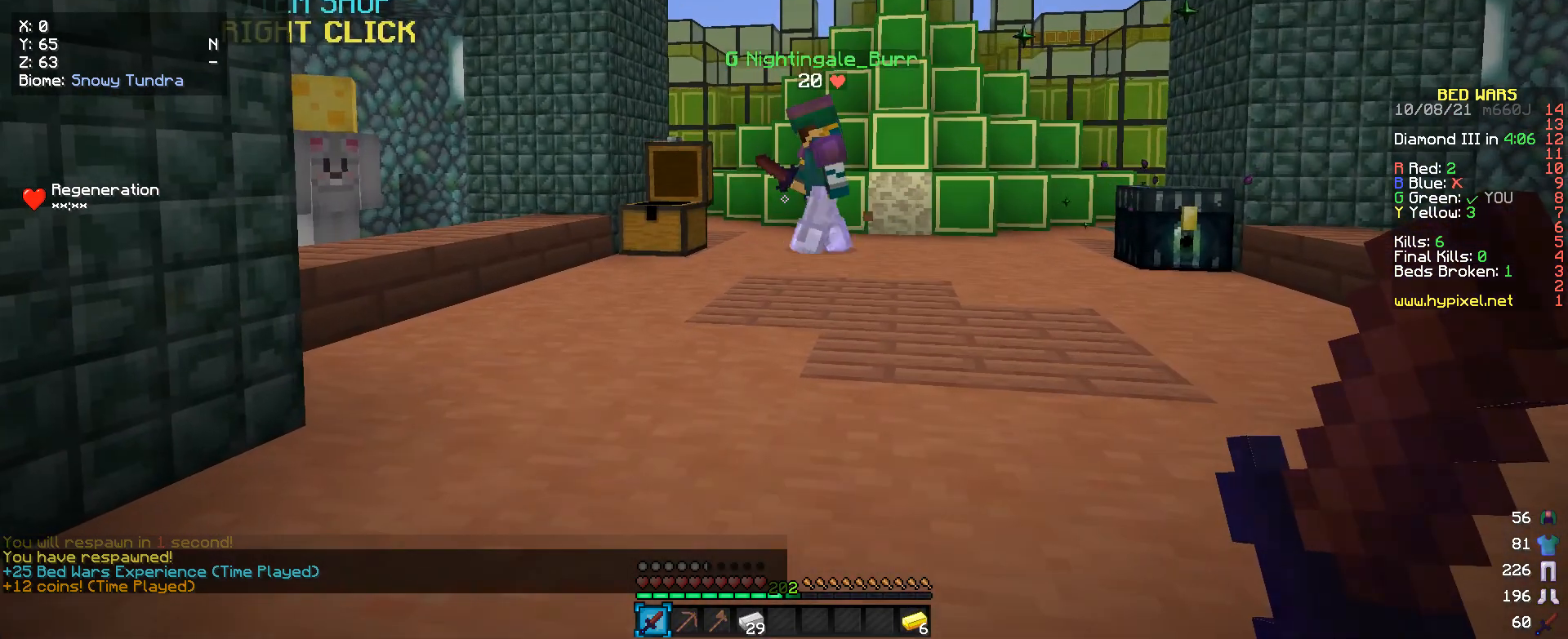
{"keys": [], "mouse": [], "events": []}
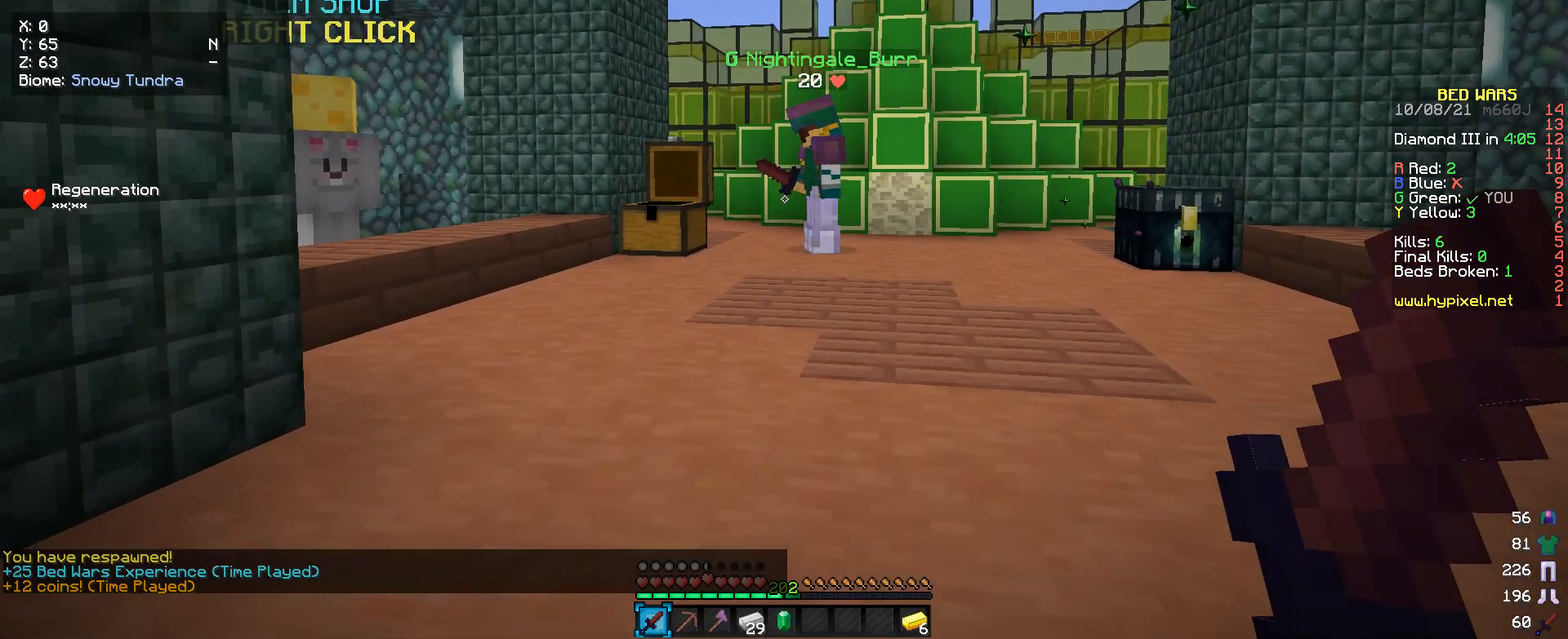
{"keys": [], "mouse": [], "events": []}
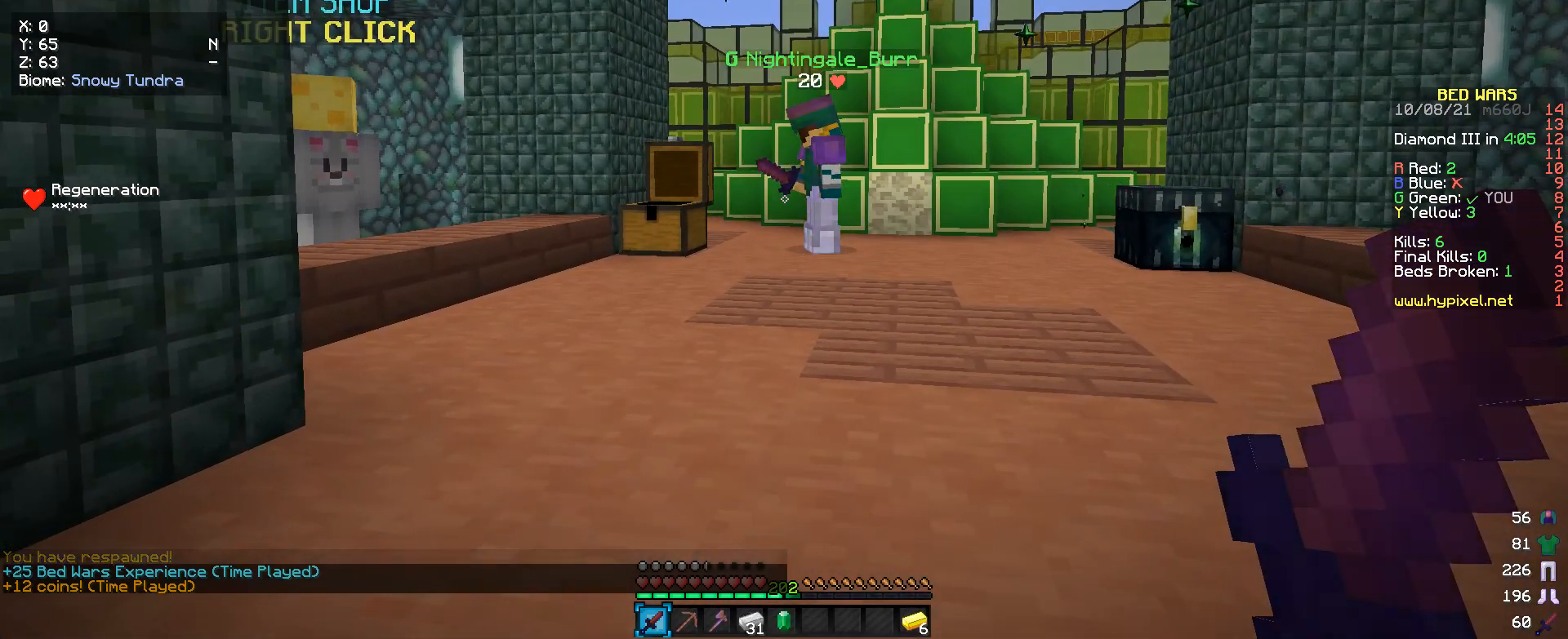
{"keys": ["s"], "mouse": [], "events": [[133, "s", "down"]]}
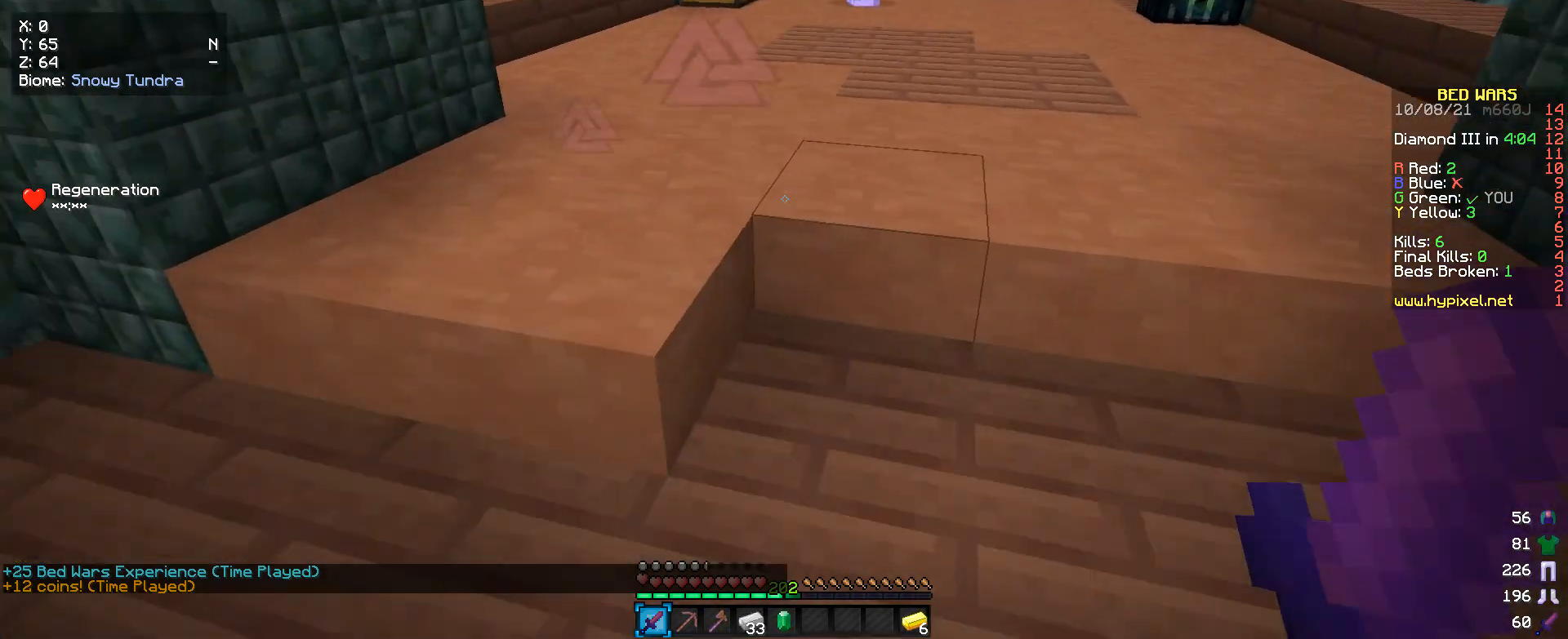
{"keys": [], "mouse": [], "events": [[33, "s", "up"]]}
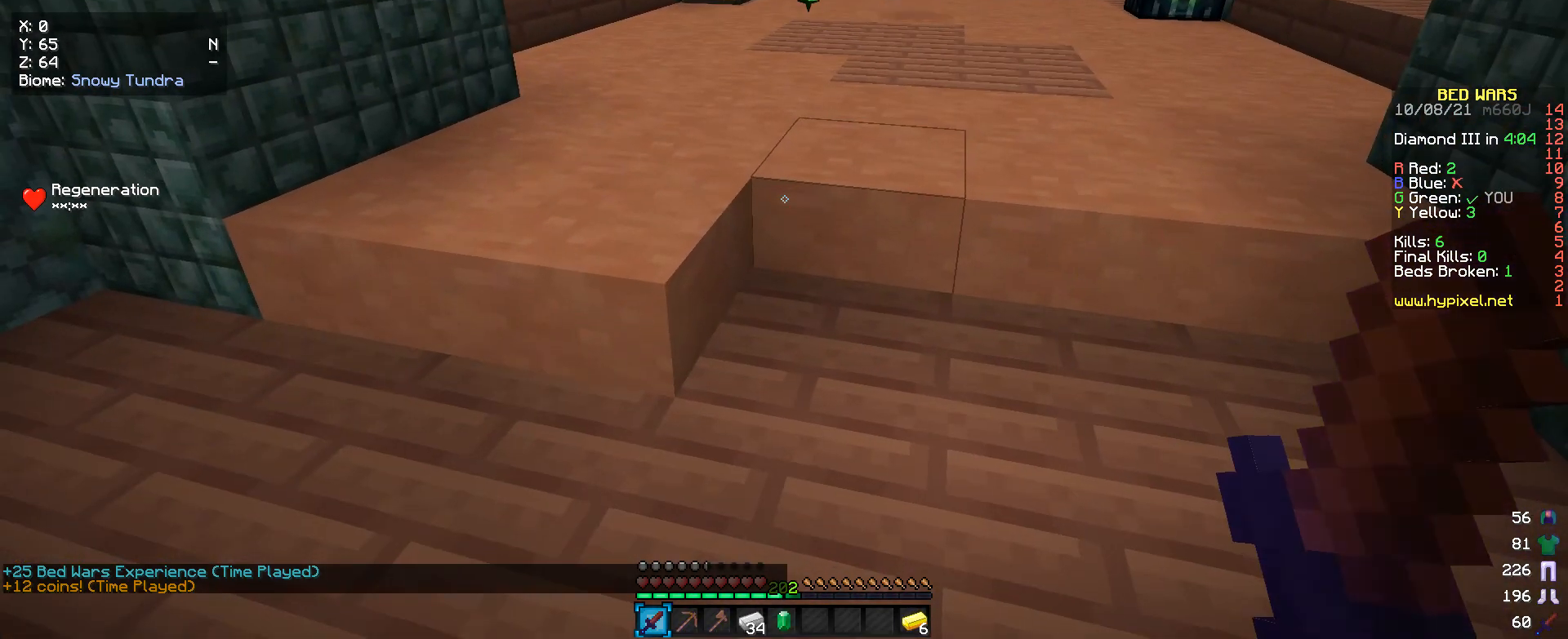
{"keys": [], "mouse": [], "events": [[266, "w", "down"], [433, "w", "up"]]}
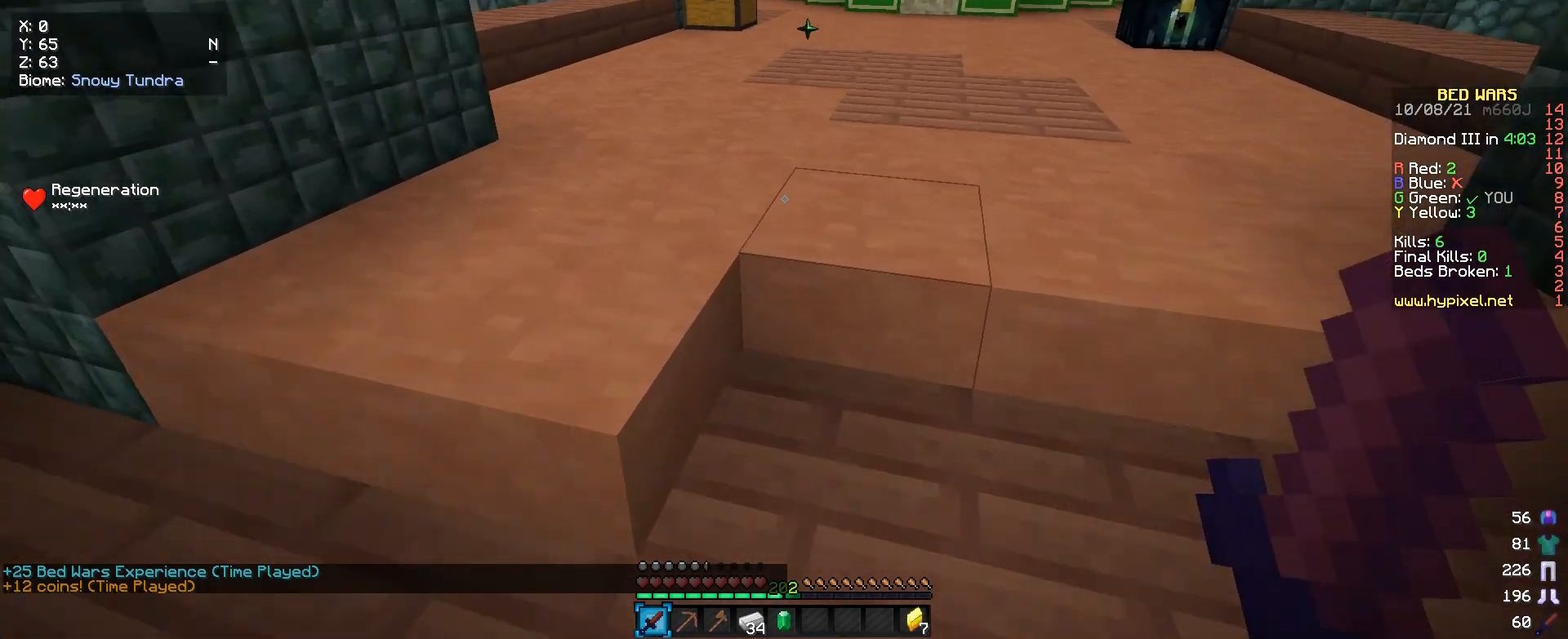
{"keys": [], "mouse": [], "events": [[33, "s", "down"], [366, "s", "up"]]}
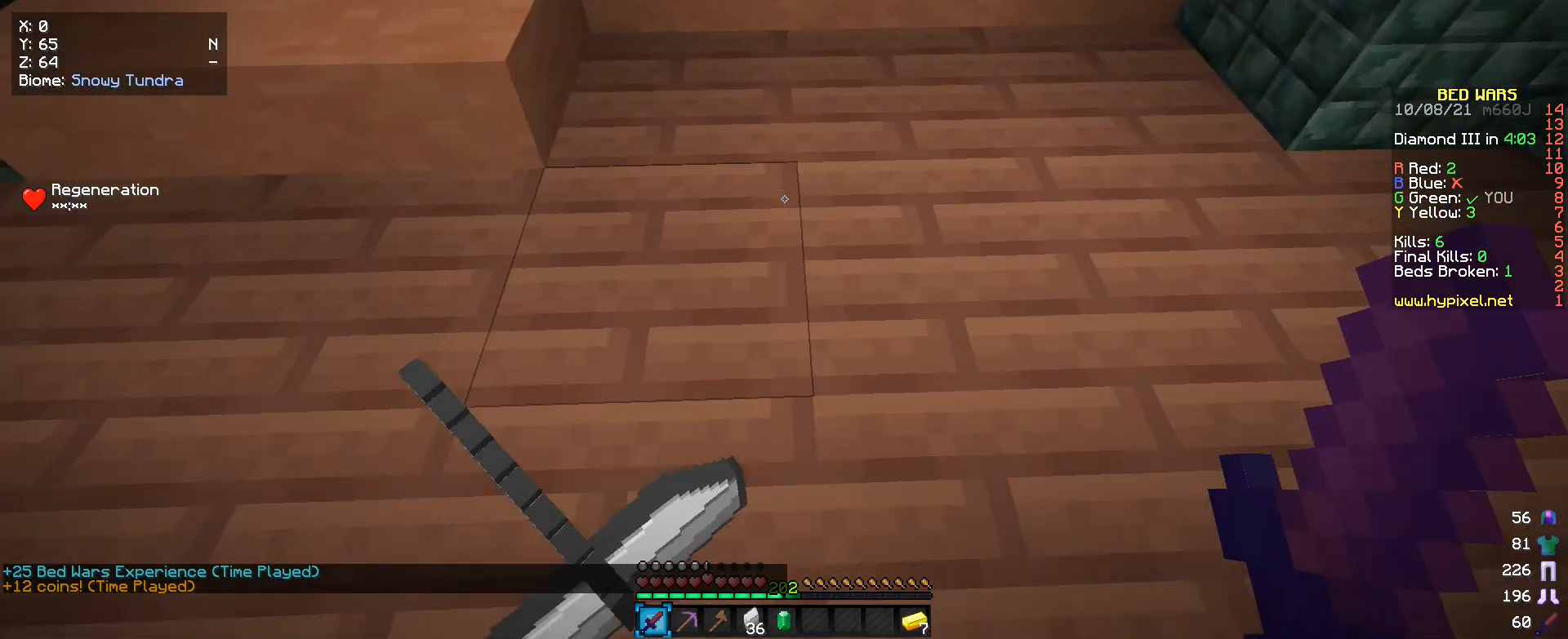
{"keys": ["w"], "mouse": [], "events": [[66, "w", "down"]]}
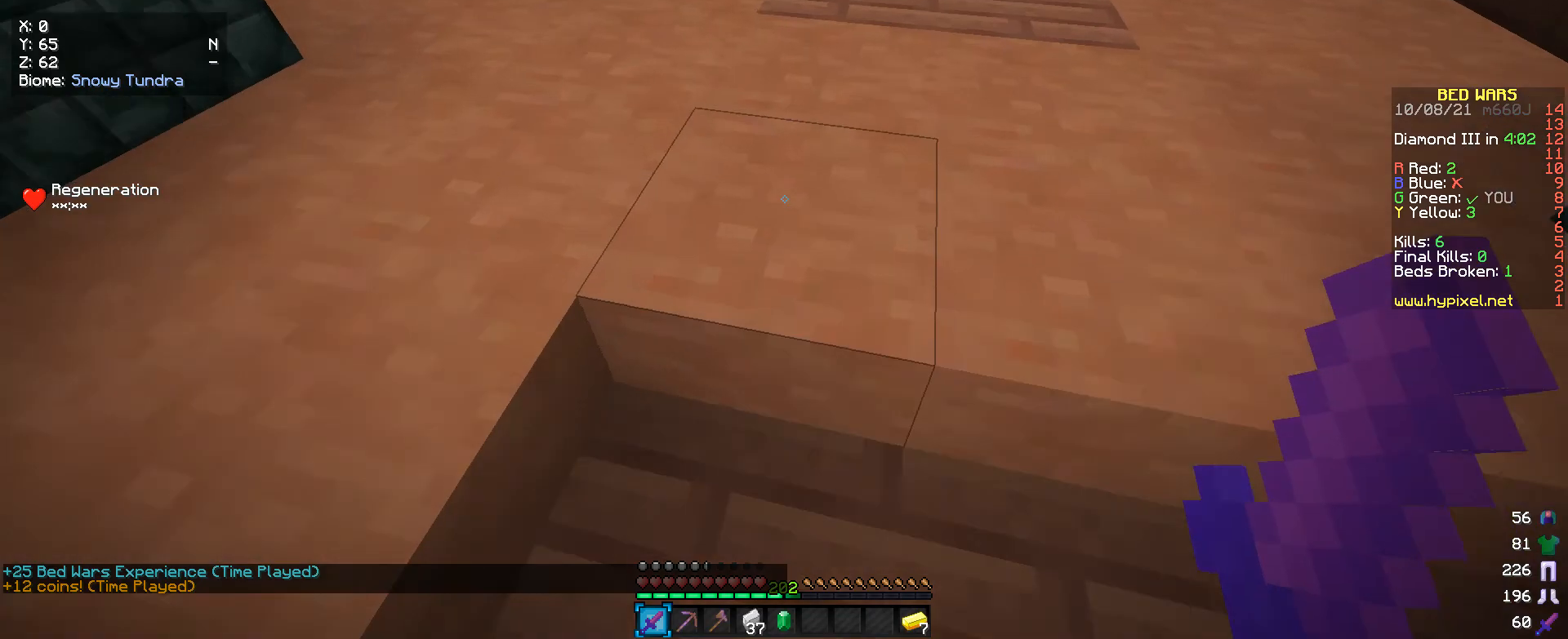
{"keys": ["w"], "mouse": [], "events": []}
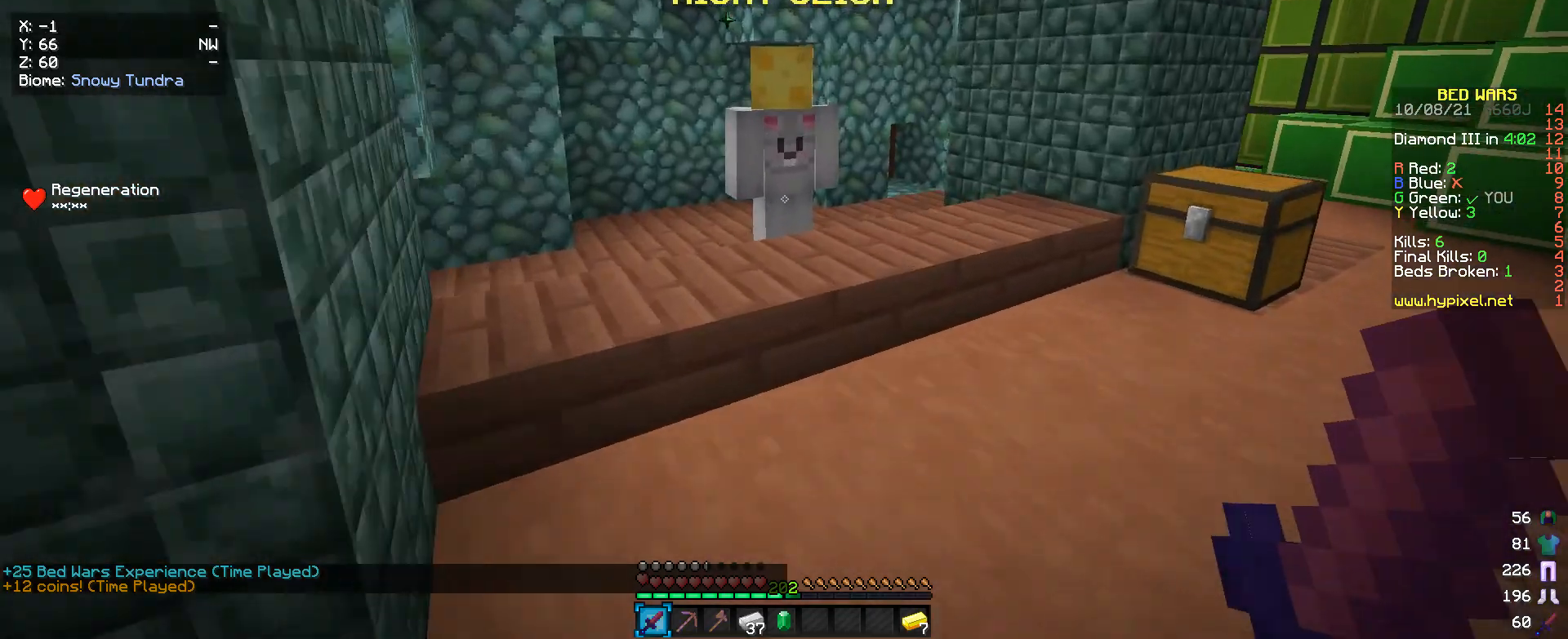
{"keys": [], "mouse": [], "events": [[233, "mouse_right", "down"], [266, "w", "up"], [333, "mouse_right", "up"]]}
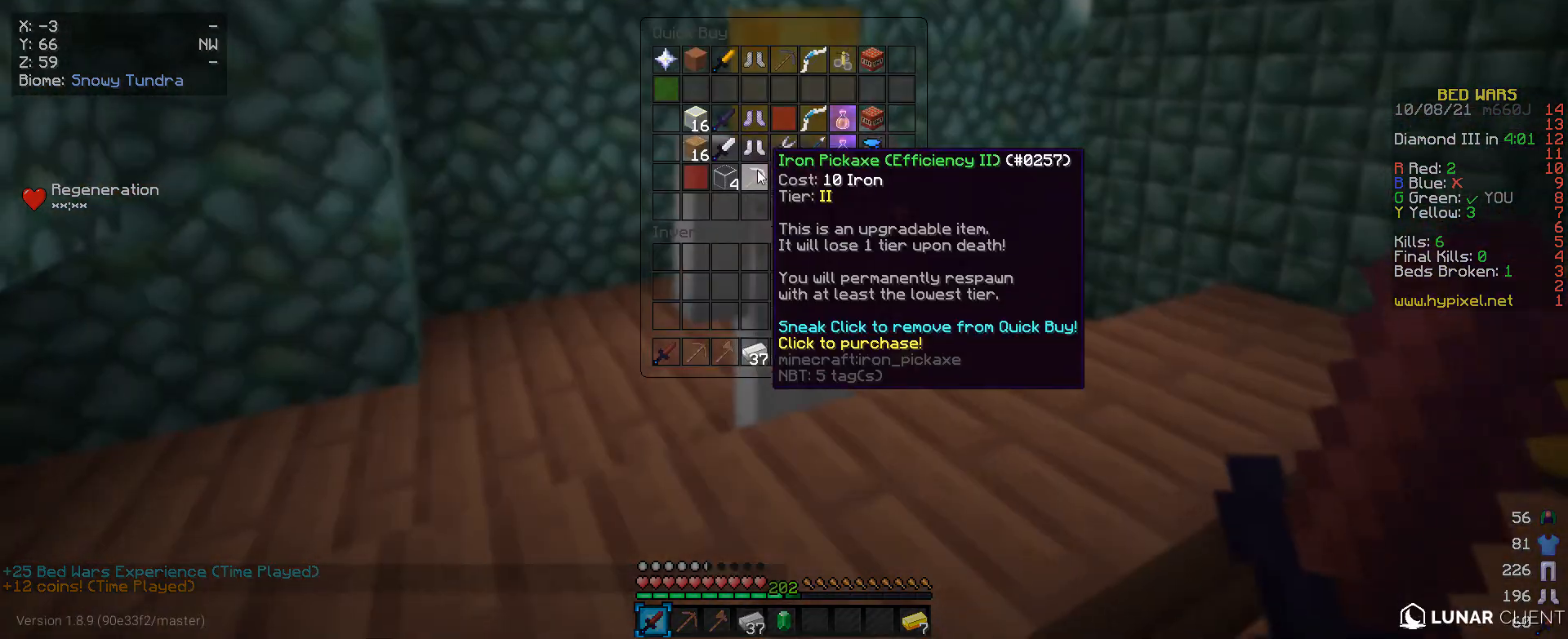
{"keys": [], "mouse": [], "events": []}
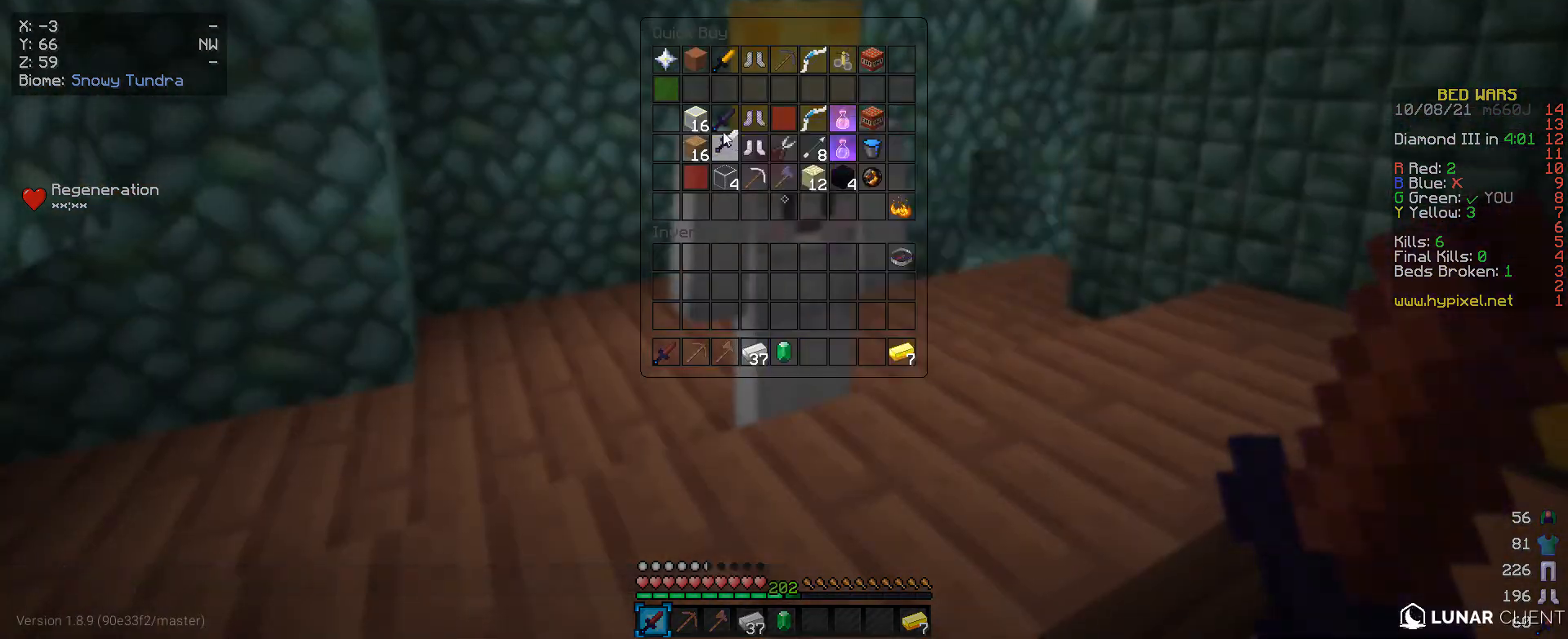
{"keys": [], "mouse": [], "events": []}
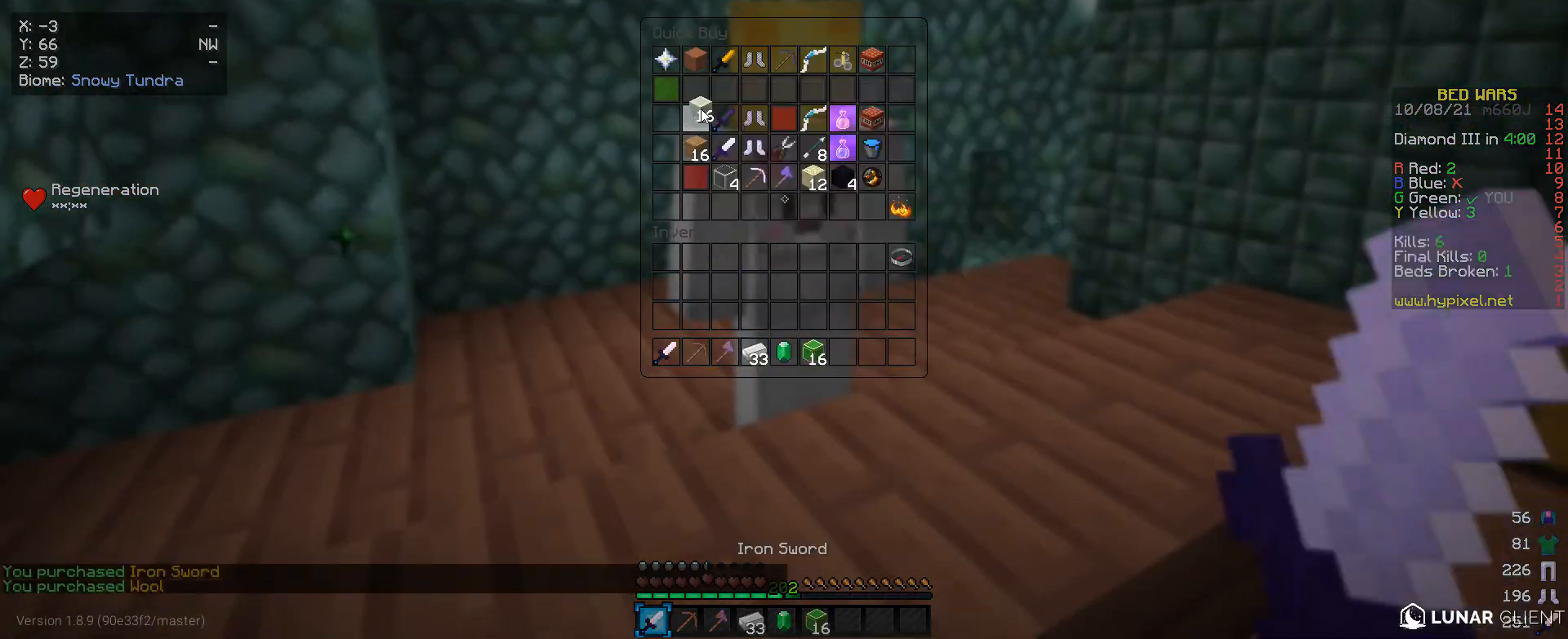
{"keys": [], "mouse": [], "events": []}
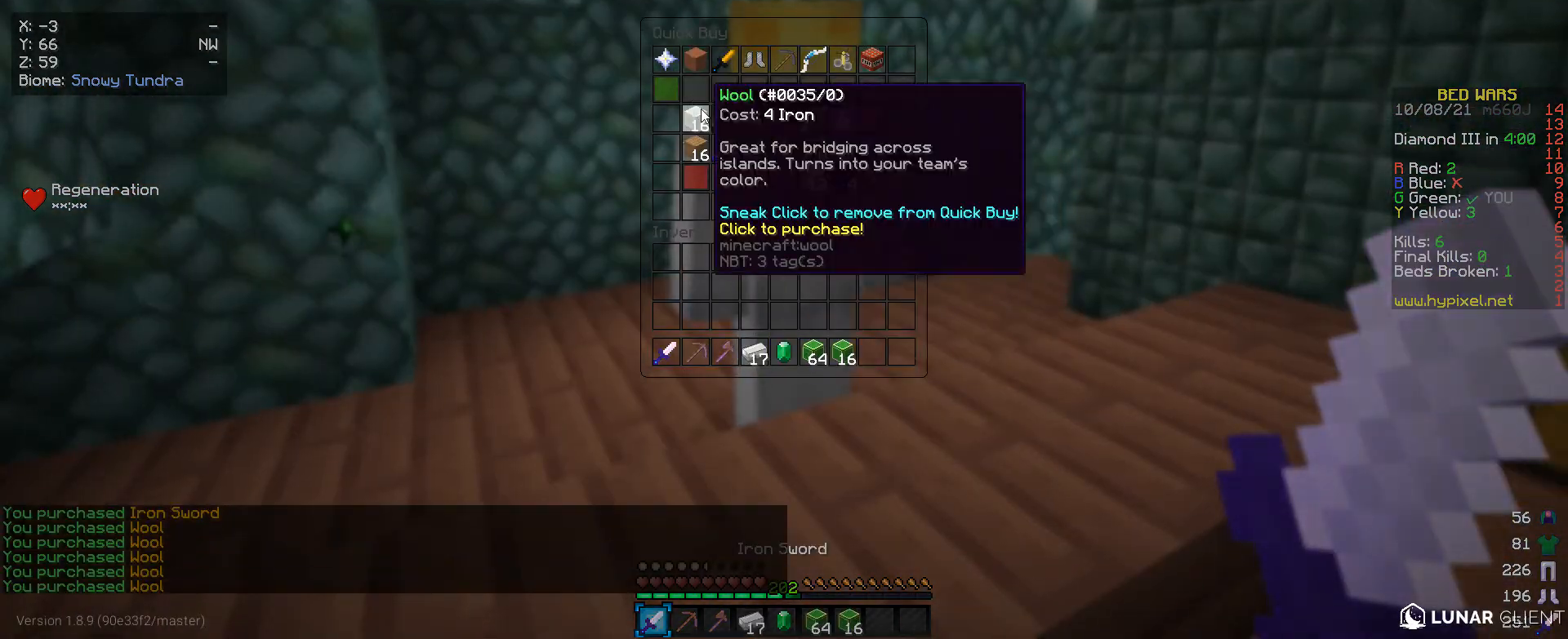
{"keys": ["d"], "mouse": [], "events": [[466, "d", "down"]]}
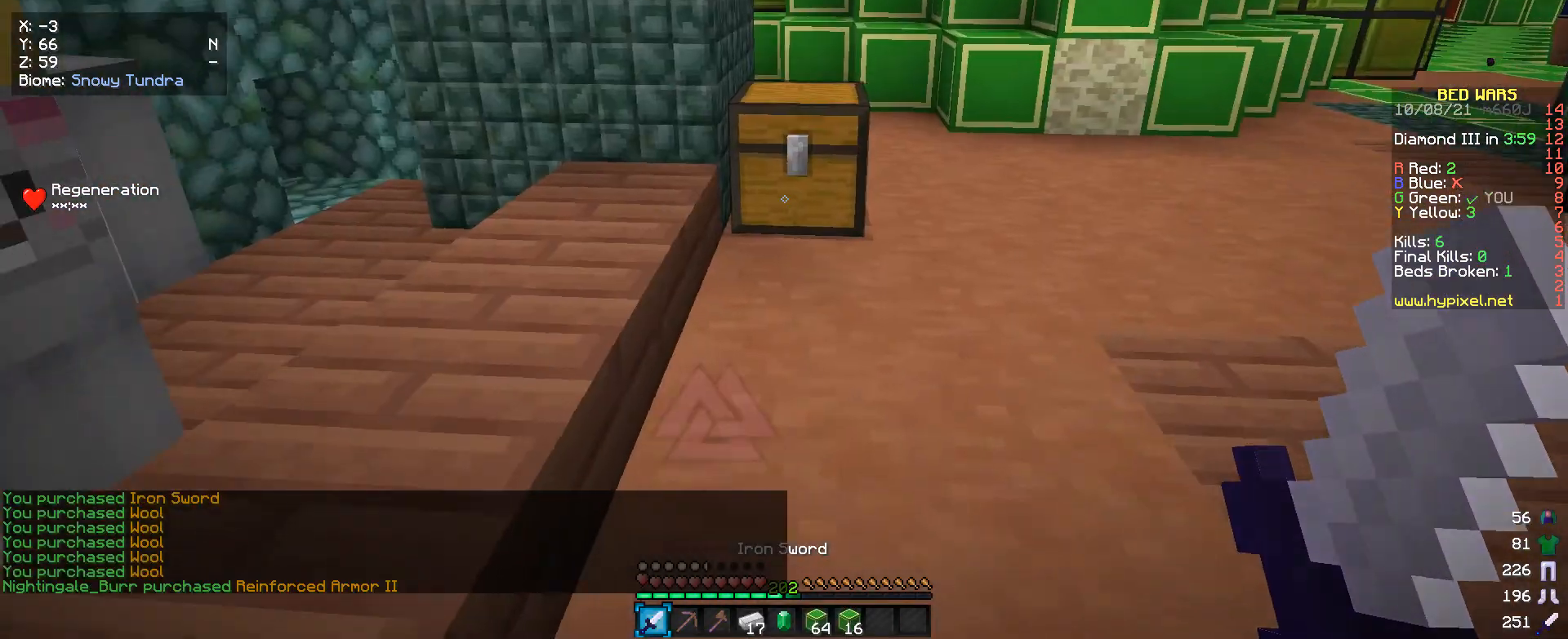
{"keys": [], "mouse": [], "events": [[33, "w", "down"], [300, "d", "up"], [333, "mouse_right", "down"], [433, "w", "up"], [466, "mouse_right", "up"]]}
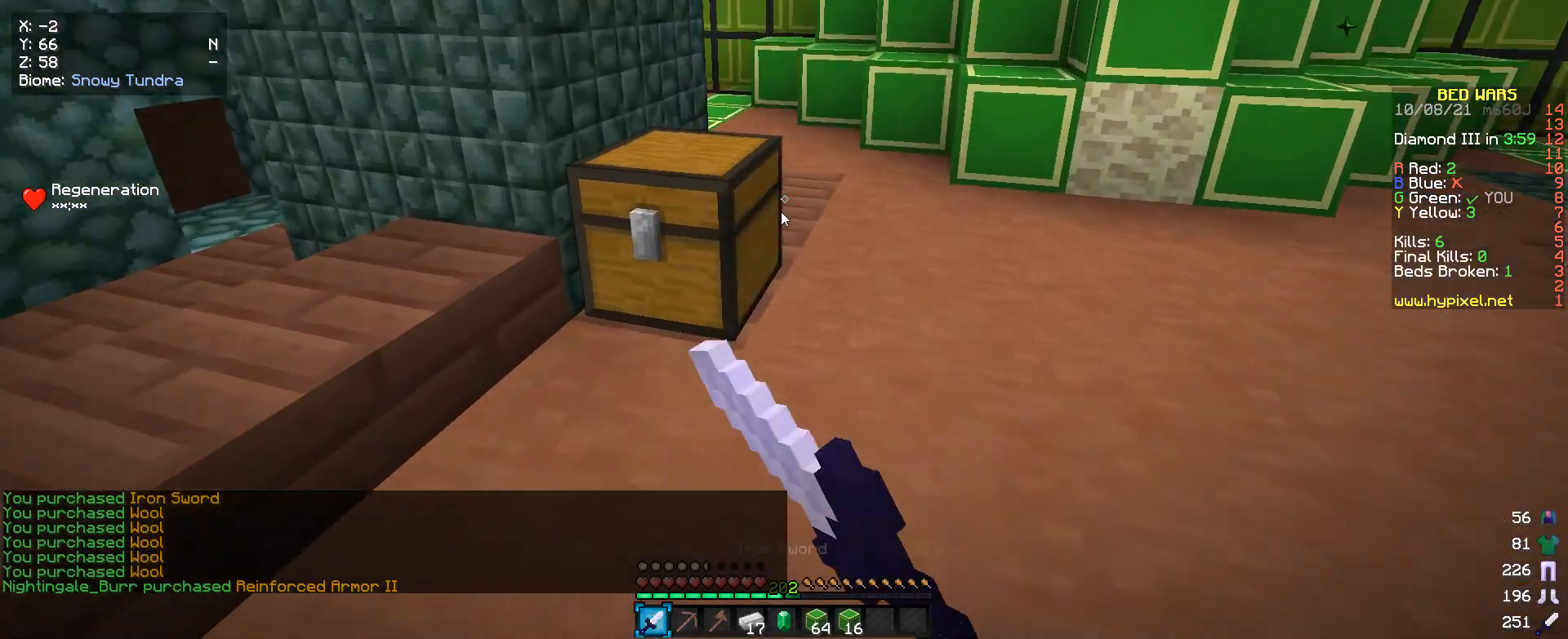
{"keys": [], "mouse": [], "events": []}